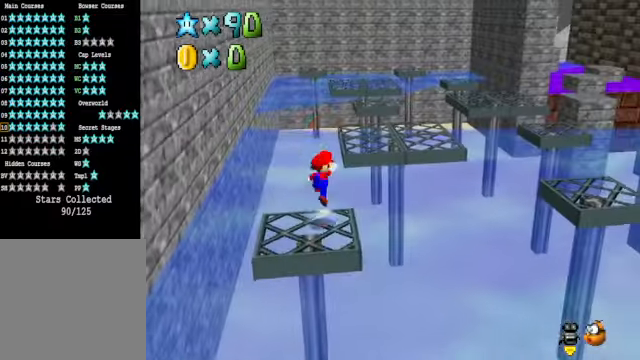
Gameplay with a controller (Xbox layout); each line is a JSON object with the inputs held at the frame after it. "events" lists button and stick changes between this image and that frame as [ms after this image, input, new state], when the widget could be followed in between.
{"buttons": [], "left_stick": "left", "right_stick": "center", "events": [[434, "A", "up"], [467, "left_stick", "left"]]}
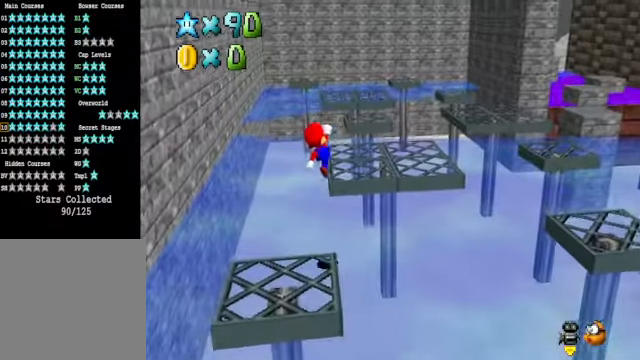
{"buttons": [], "left_stick": "up", "right_stick": "center", "events": [[100, "X", "down"], [100, "left_stick", "up-left"], [233, "X", "up"], [267, "left_stick", "up"]]}
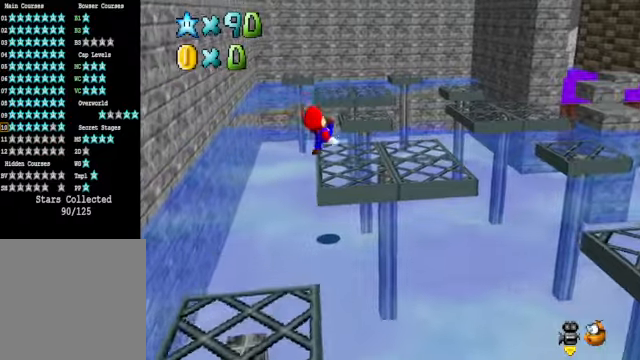
{"buttons": [], "left_stick": "center", "right_stick": "center", "events": [[367, "left_stick", "center"]]}
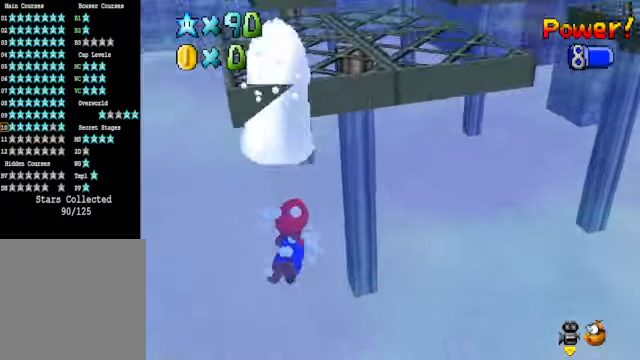
{"buttons": [], "left_stick": "down", "right_stick": "center", "events": [[33, "left_stick", "down"]]}
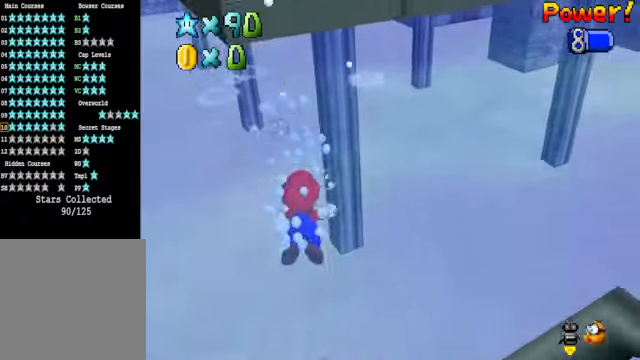
{"buttons": ["A"], "left_stick": "down", "right_stick": "center", "events": [[233, "A", "down"]]}
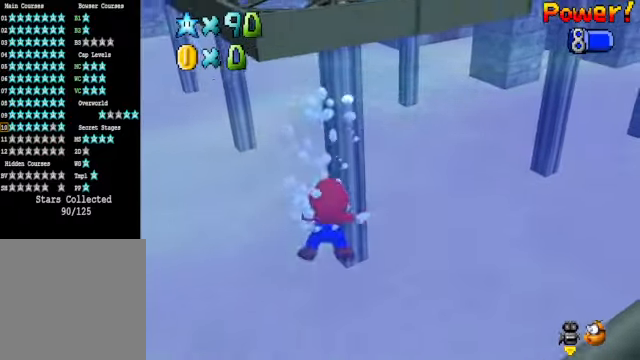
{"buttons": [], "left_stick": "down", "right_stick": "center", "events": [[167, "A", "up"]]}
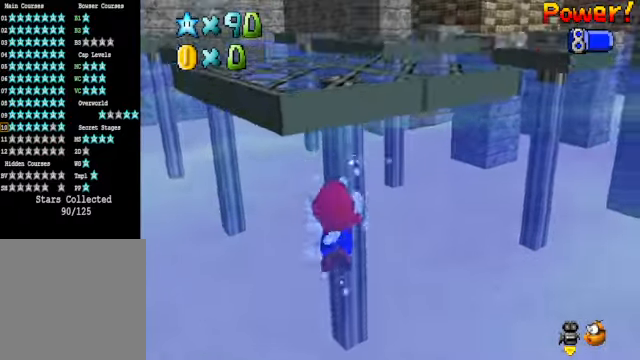
{"buttons": [], "left_stick": "down-right", "right_stick": "center", "events": [[67, "left_stick", "down-right"], [201, "right_stick", "down-right"], [368, "right_stick", "center"]]}
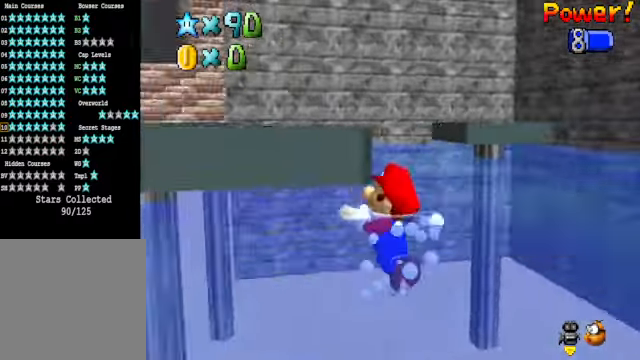
{"buttons": [], "left_stick": "down", "right_stick": "center", "events": [[401, "left_stick", "down"]]}
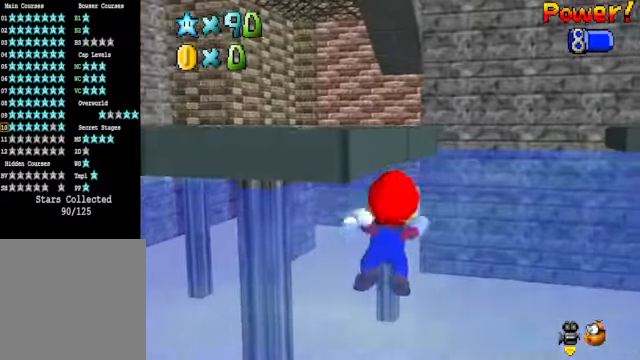
{"buttons": [], "left_stick": "left", "right_stick": "center", "events": [[67, "A", "down"], [167, "left_stick", "down-left"], [201, "A", "up"], [301, "left_stick", "left"]]}
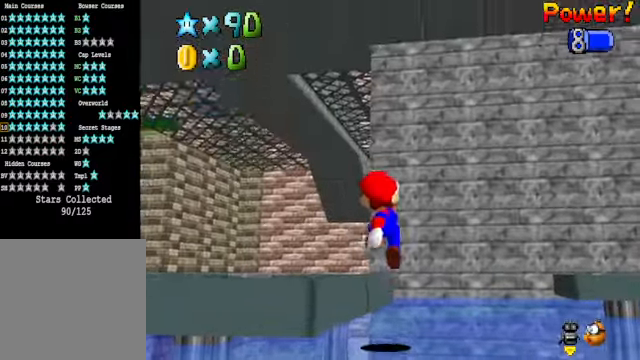
{"buttons": ["A"], "left_stick": "center", "right_stick": "center", "events": [[234, "right_stick", "down-left"], [334, "left_stick", "center"], [368, "right_stick", "center"], [435, "A", "down"]]}
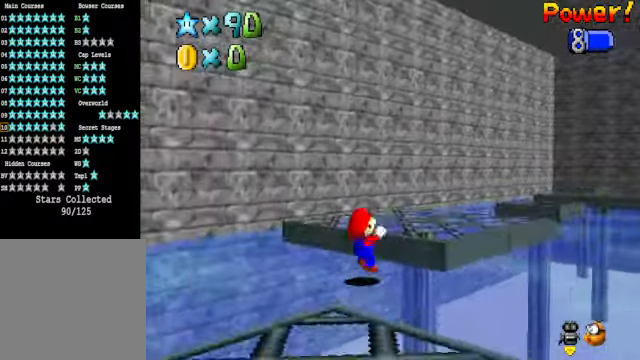
{"buttons": [], "left_stick": "up", "right_stick": "down-right", "events": [[101, "A", "up"], [268, "left_stick", "up"], [435, "right_stick", "down-right"]]}
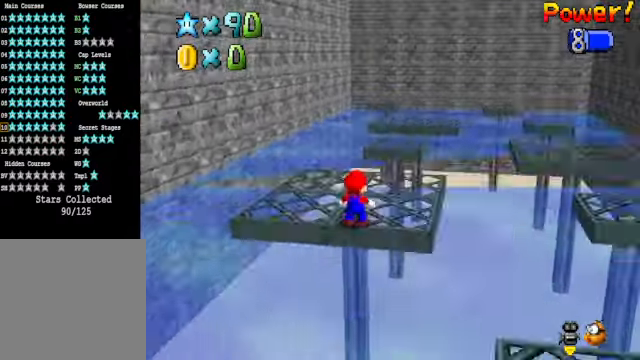
{"buttons": [], "left_stick": "up", "right_stick": "center", "events": [[101, "right_stick", "center"]]}
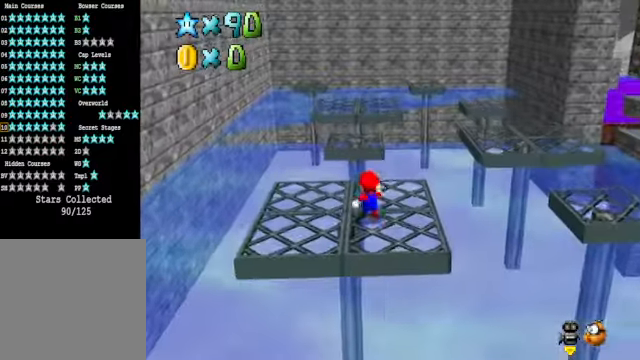
{"buttons": ["A"], "left_stick": "up", "right_stick": "center", "events": [[368, "A", "down"]]}
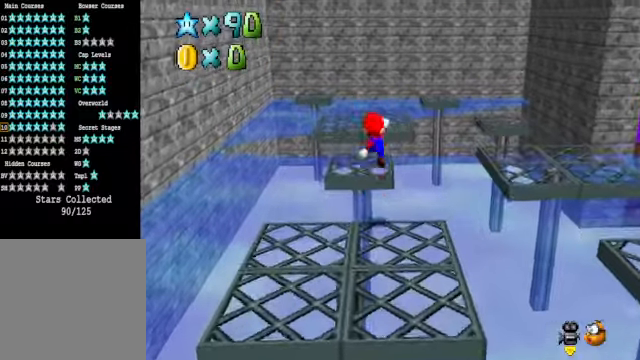
{"buttons": [], "left_stick": "up-left", "right_stick": "center", "events": [[100, "A", "up"], [267, "left_stick", "up-left"]]}
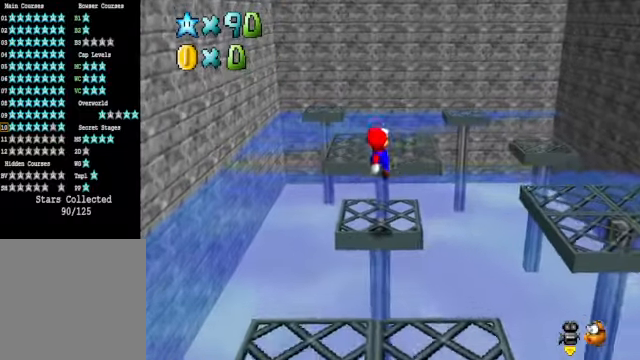
{"buttons": [], "left_stick": "up", "right_stick": "center", "events": [[33, "X", "down"], [100, "left_stick", "up"], [133, "X", "up"], [233, "A", "down"], [367, "A", "up"]]}
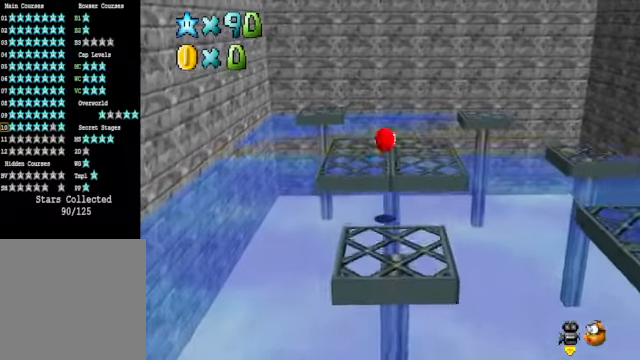
{"buttons": [], "left_stick": "up", "right_stick": "center", "events": []}
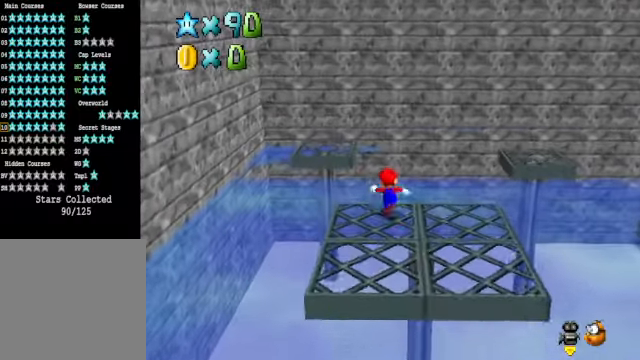
{"buttons": [], "left_stick": "center", "right_stick": "center", "events": [[101, "A", "down"], [167, "left_stick", "up-left"], [334, "A", "up"], [501, "left_stick", "center"]]}
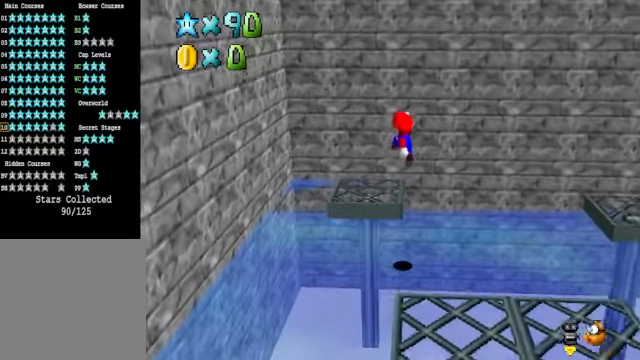
{"buttons": [], "left_stick": "center", "right_stick": "center", "events": []}
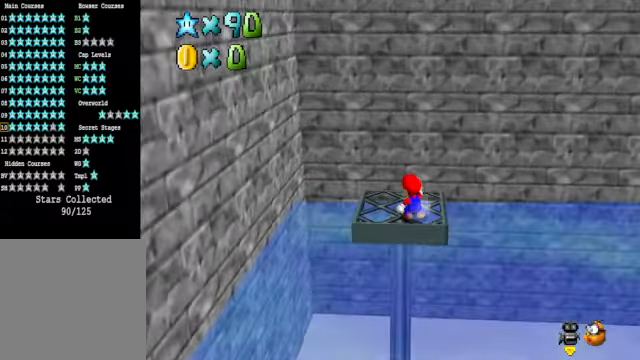
{"buttons": [], "left_stick": "up", "right_stick": "center", "events": [[201, "left_stick", "left"], [435, "left_stick", "up"]]}
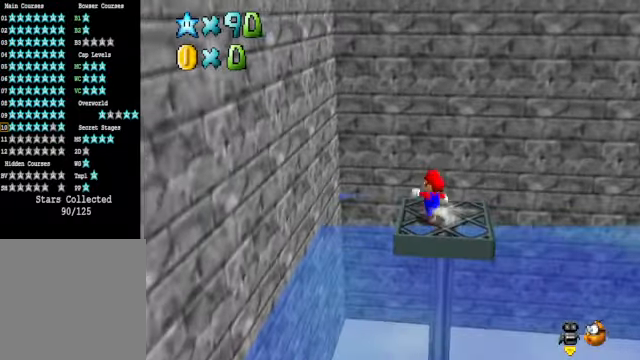
{"buttons": ["A"], "left_stick": "left", "right_stick": "center", "events": [[101, "left_stick", "right"], [167, "left_stick", "down"], [268, "left_stick", "down-left"], [401, "left_stick", "left"], [435, "A", "down"]]}
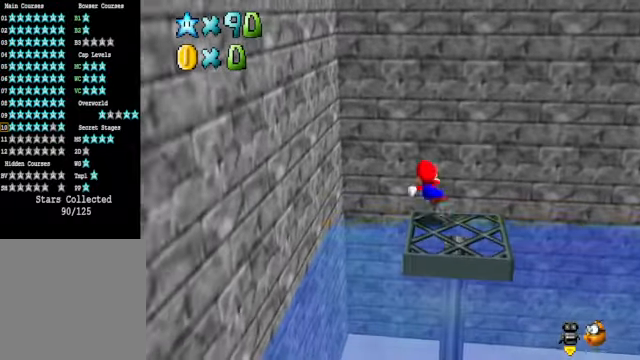
{"buttons": [], "left_stick": "left", "right_stick": "center", "events": [[334, "A", "up"]]}
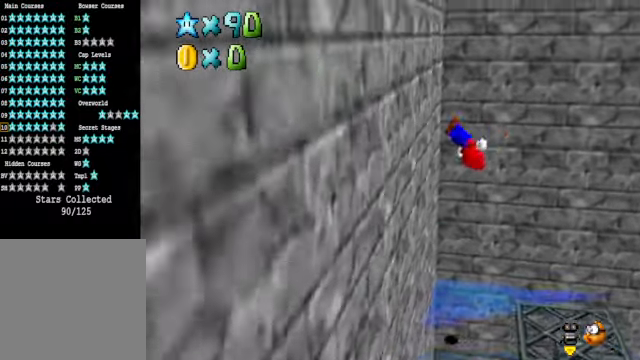
{"buttons": ["A"], "left_stick": "center", "right_stick": "center", "events": [[101, "A", "down"], [134, "left_stick", "center"]]}
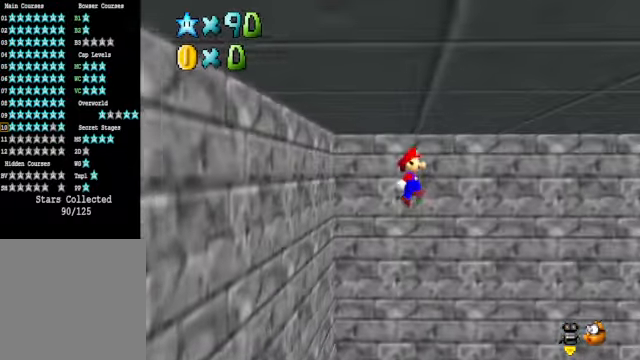
{"buttons": ["L2"], "left_stick": "center", "right_stick": "center", "events": [[134, "left_stick", "right"], [201, "A", "up"], [201, "left_stick", "center"], [234, "L2", "down"]]}
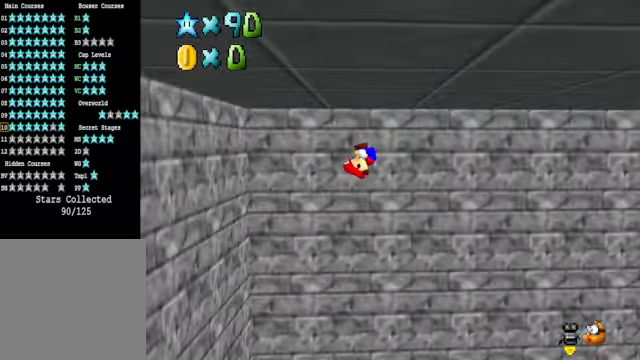
{"buttons": ["L2"], "left_stick": "center", "right_stick": "center", "events": [[34, "right_stick", "down-right"], [67, "L2", "up"], [168, "right_stick", "center"], [268, "right_stick", "down-right"], [401, "right_stick", "center"], [502, "L2", "down"]]}
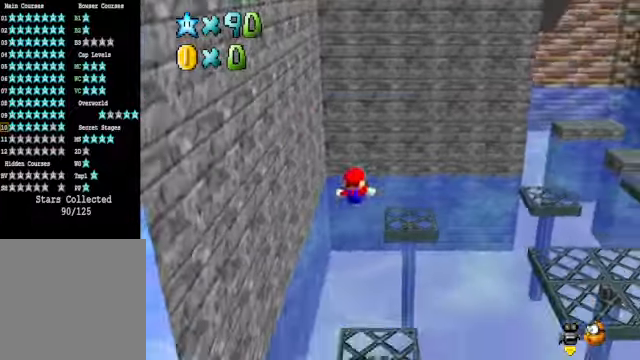
{"buttons": [], "left_stick": "center", "right_stick": "center", "events": [[133, "A", "down"], [133, "L2", "up"], [200, "L2", "down"], [267, "A", "up"], [400, "L2", "up"]]}
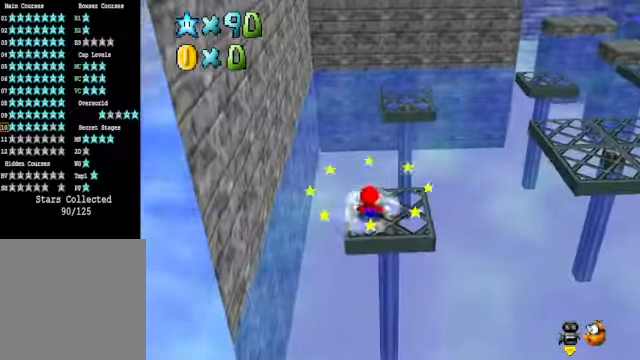
{"buttons": [], "left_stick": "up", "right_stick": "center", "events": [[334, "left_stick", "up"]]}
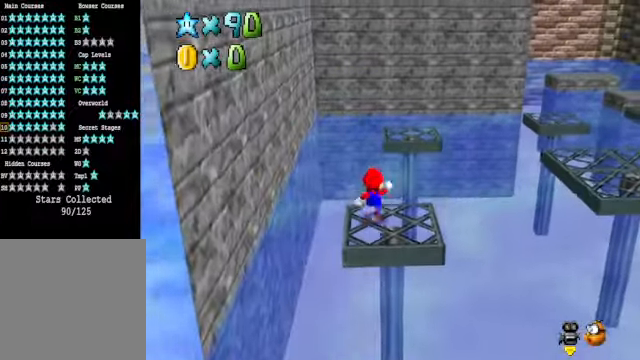
{"buttons": ["A"], "left_stick": "up", "right_stick": "center", "events": [[166, "L2", "down"], [200, "A", "down"], [434, "L2", "up"]]}
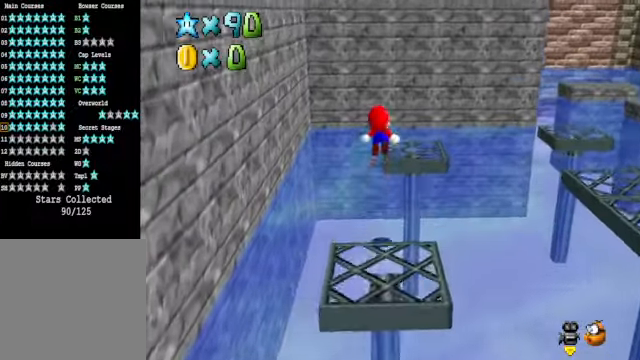
{"buttons": [], "left_stick": "down", "right_stick": "center", "events": [[67, "A", "up"], [101, "left_stick", "center"], [301, "left_stick", "down"]]}
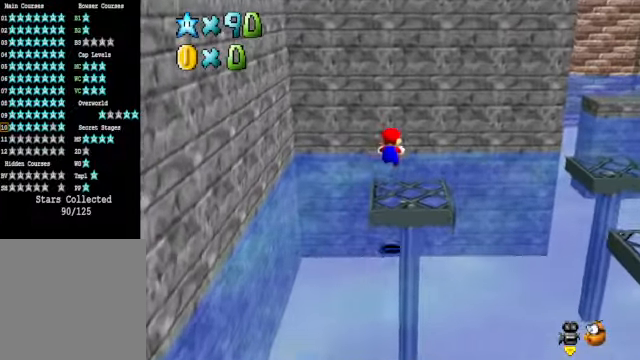
{"buttons": [], "left_stick": "center", "right_stick": "center", "events": [[201, "left_stick", "center"]]}
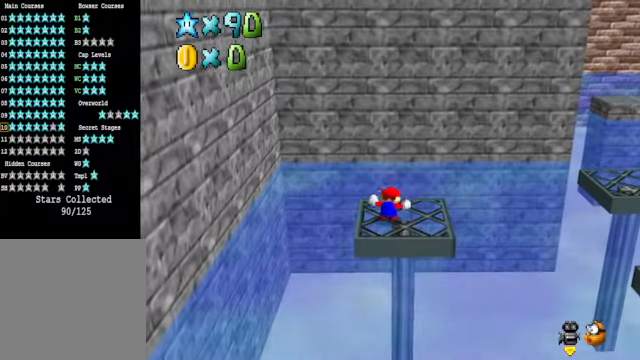
{"buttons": [], "left_stick": "center", "right_stick": "center", "events": []}
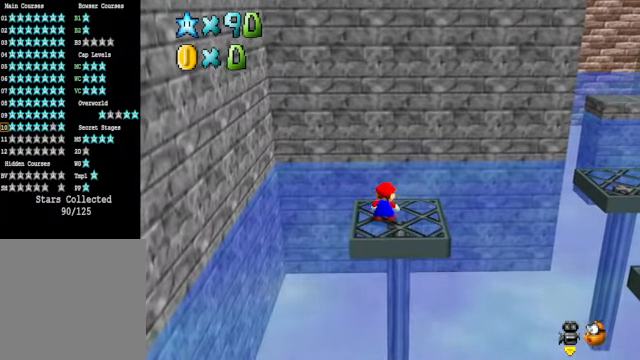
{"buttons": [], "left_stick": "up-right", "right_stick": "center", "events": [[268, "left_stick", "up-right"]]}